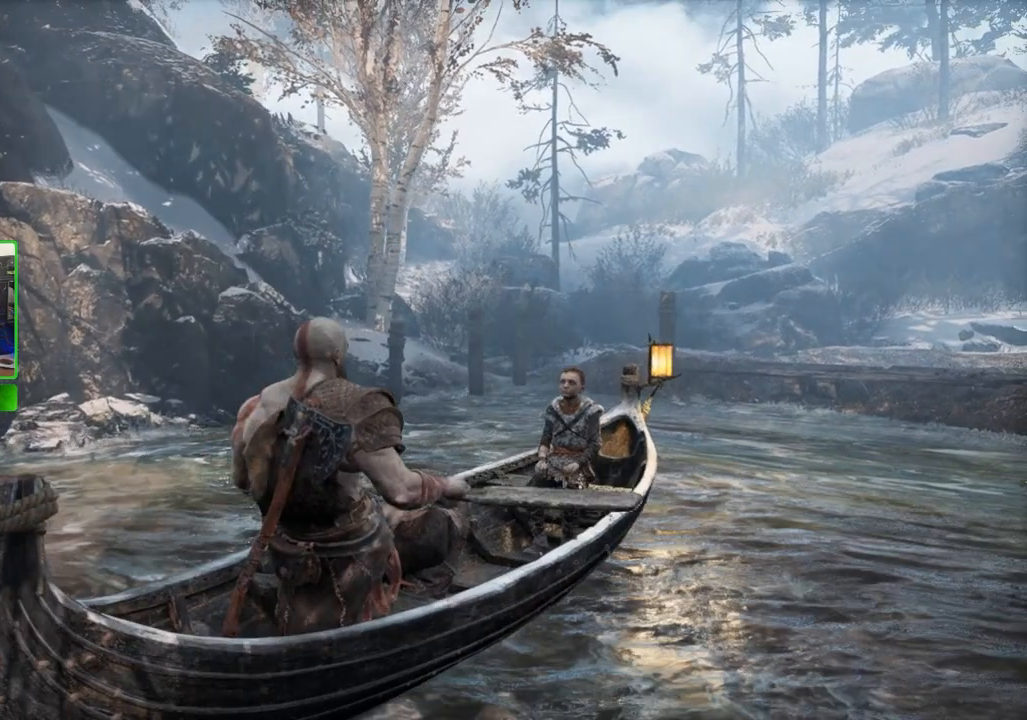
Gameplay with keyboard and mouse; each line is a JSON object with the keys and mouse buttons held at the frame after it. "events" lists presses ("down") and releases ("up") of "1", "2", "3", "4", "5", "a", "alt", "c", "caps_lock", "ctrl", "d", "e", "f", "g", "q", "r", "s", "shift", "space", "t", "tab", "v", "w", "x", "z", "mouse_left", "mouse_wheel" and "mouse_right" between this image and that frame as [ms after this image, input, new state], when the widget could be followed in between. "mouse_left", "mouse_wheel", "mouse_right" = the "left", "wheel", "right" buttons of the "mouse" list. No other keys are recorded. "wheel" means that the mouse wheel is clicked or scrolled. Not read: mouse_move.
{"keys": [], "mouse": [], "events": []}
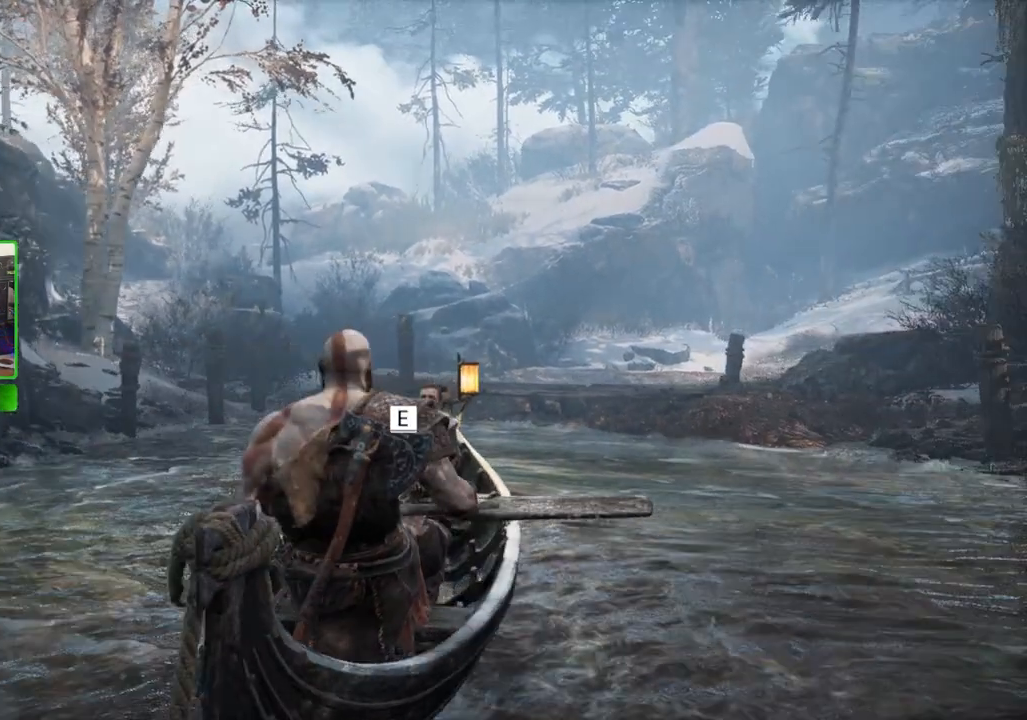
{"keys": ["d", "w"], "mouse": [], "events": [[40, "w", "down"], [340, "d", "down"]]}
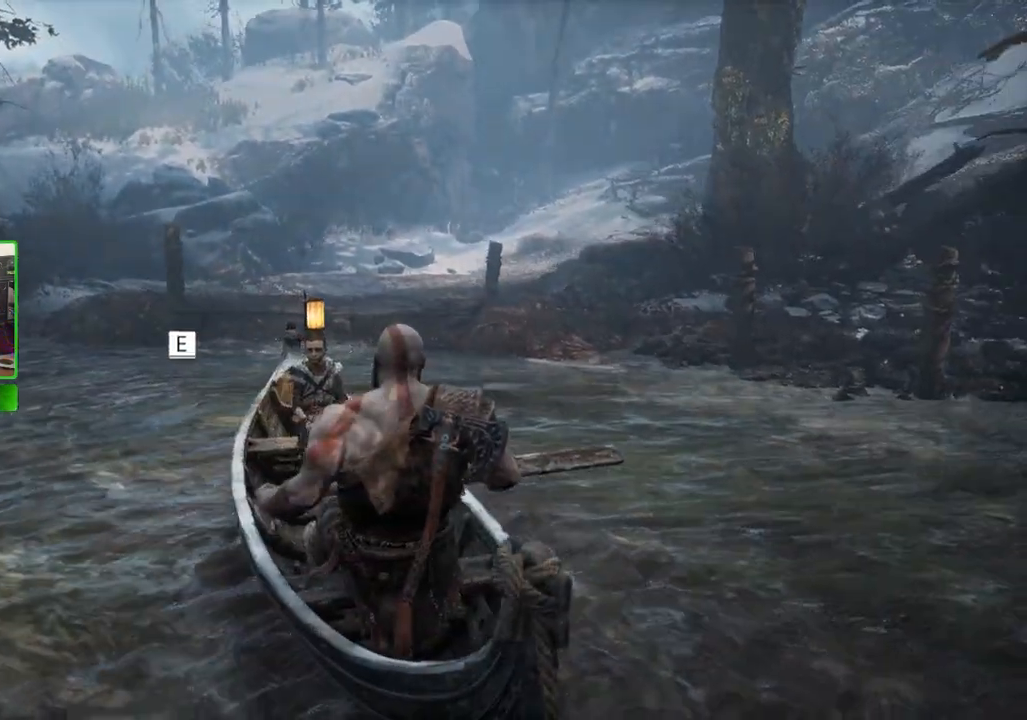
{"keys": ["w"], "mouse": [], "events": [[40, "d", "up"]]}
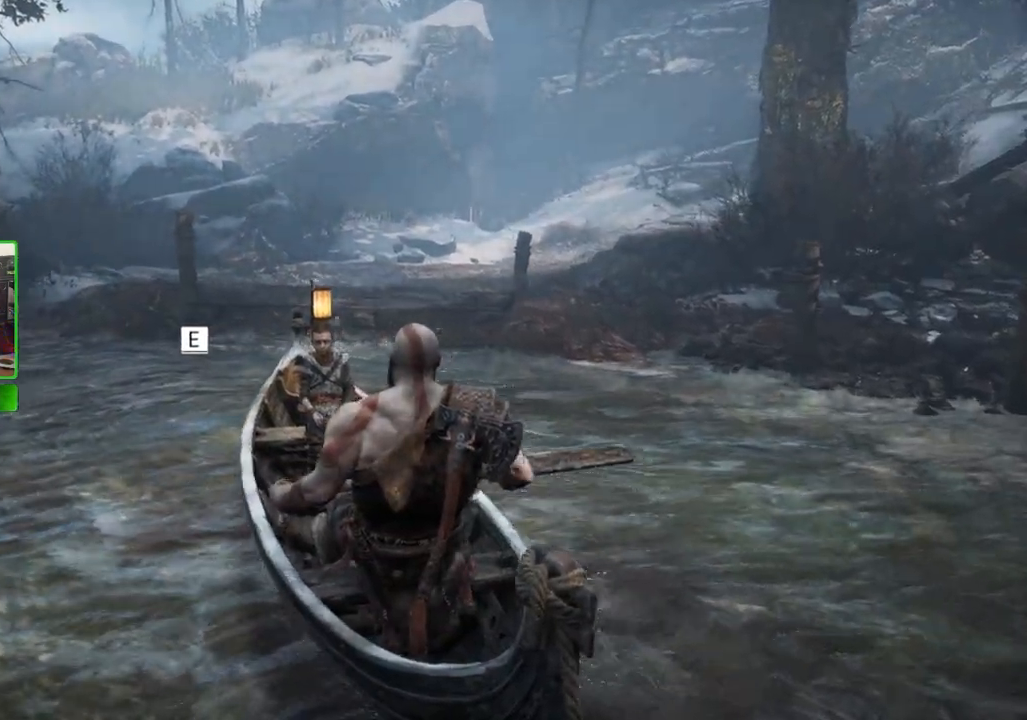
{"keys": [], "mouse": [], "events": [[120, "e", "down"], [200, "w", "up"], [280, "e", "up"]]}
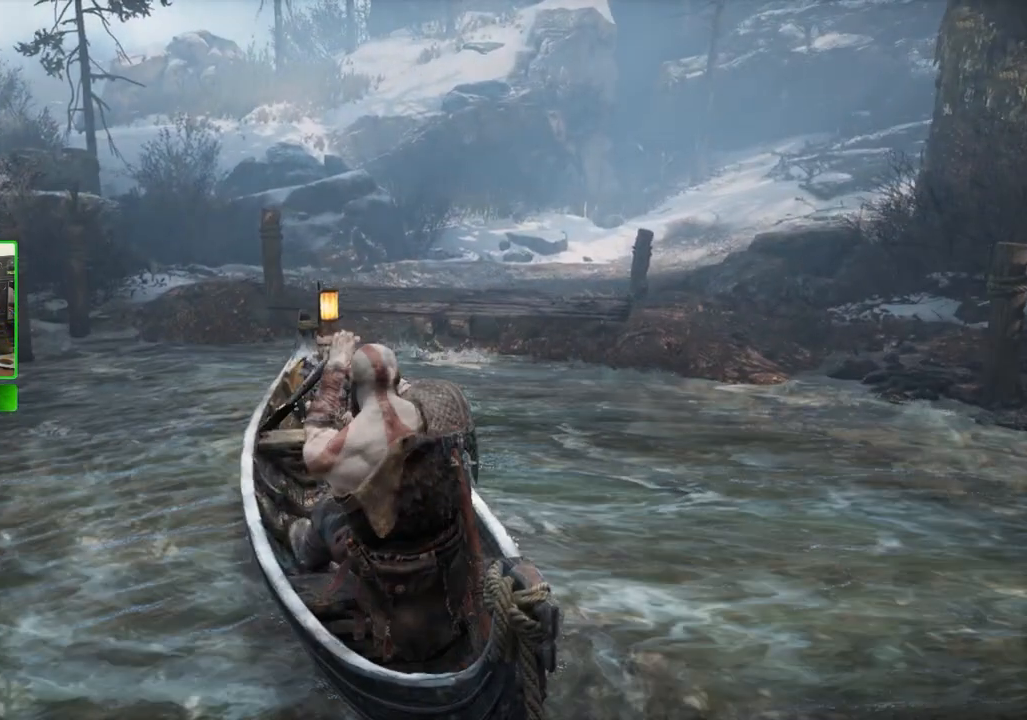
{"keys": [], "mouse": [], "events": []}
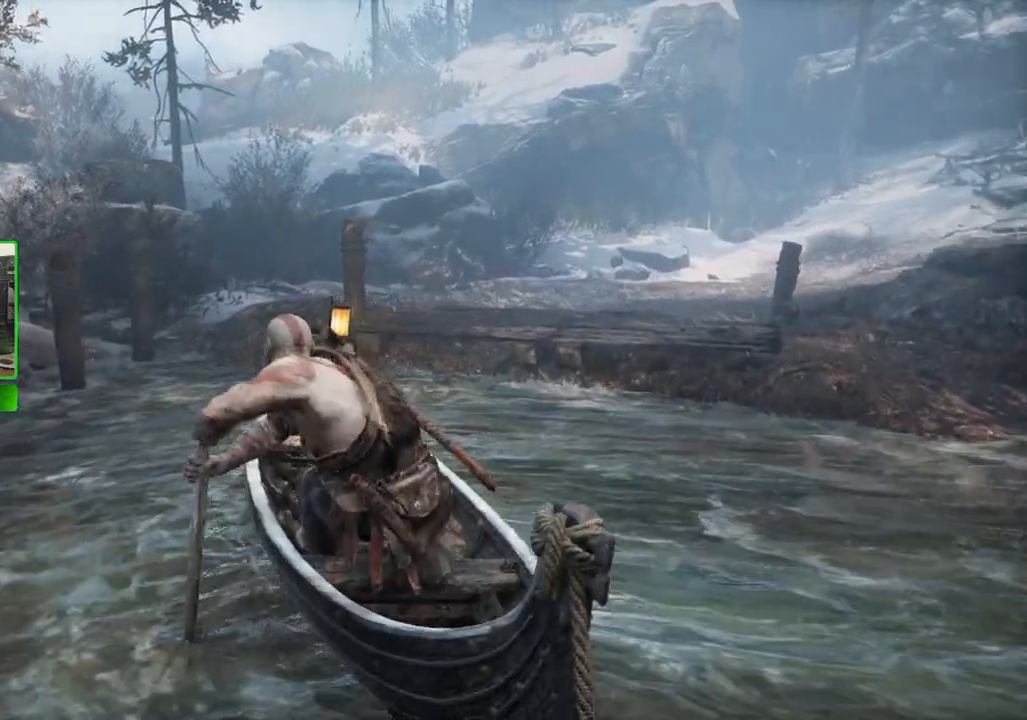
{"keys": [], "mouse": [], "events": []}
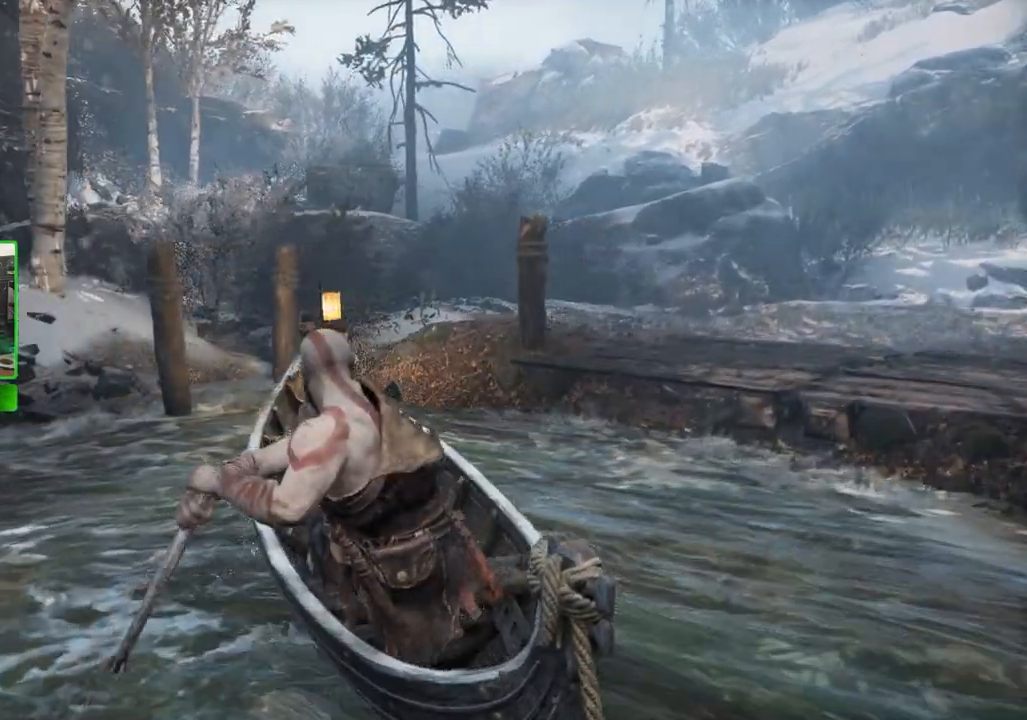
{"keys": [], "mouse": [], "events": []}
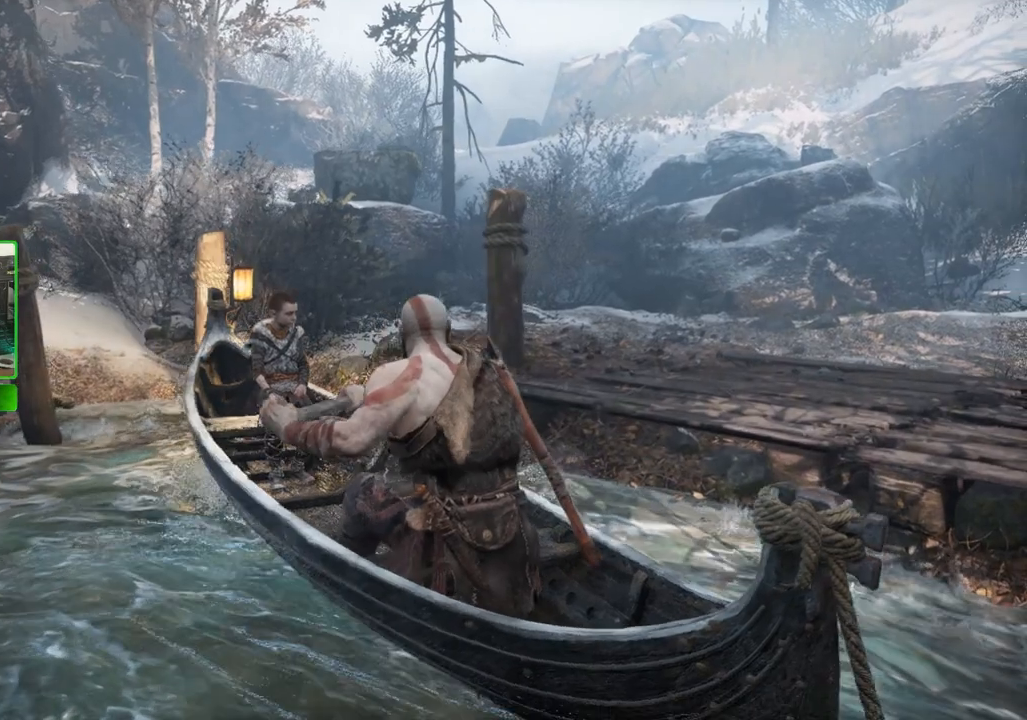
{"keys": [], "mouse": [], "events": []}
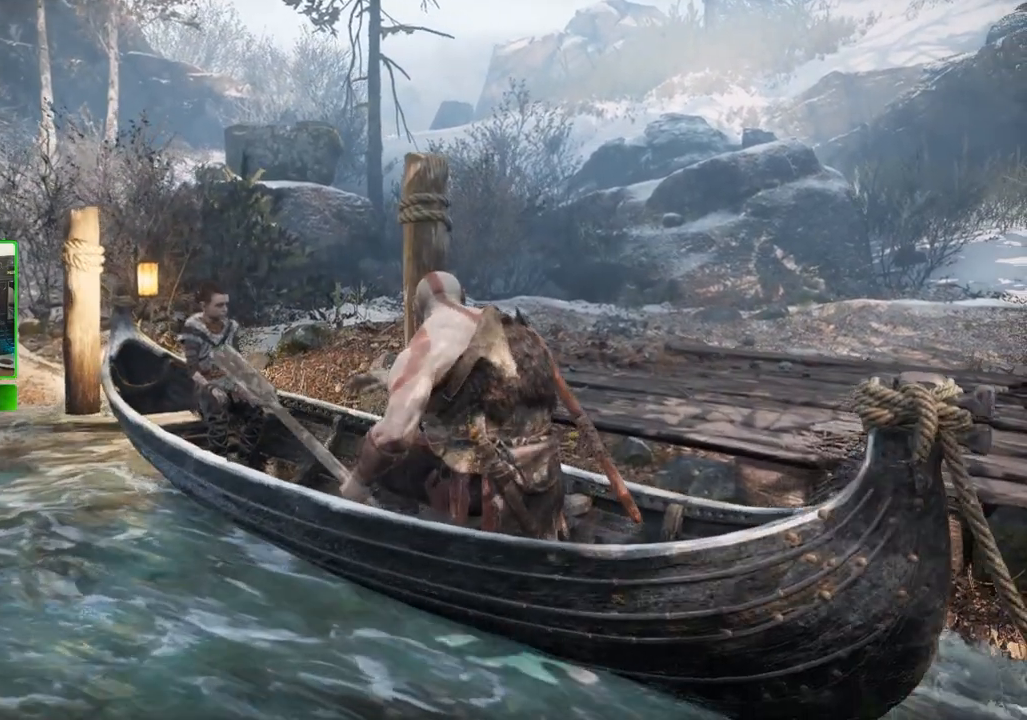
{"keys": [], "mouse": [], "events": []}
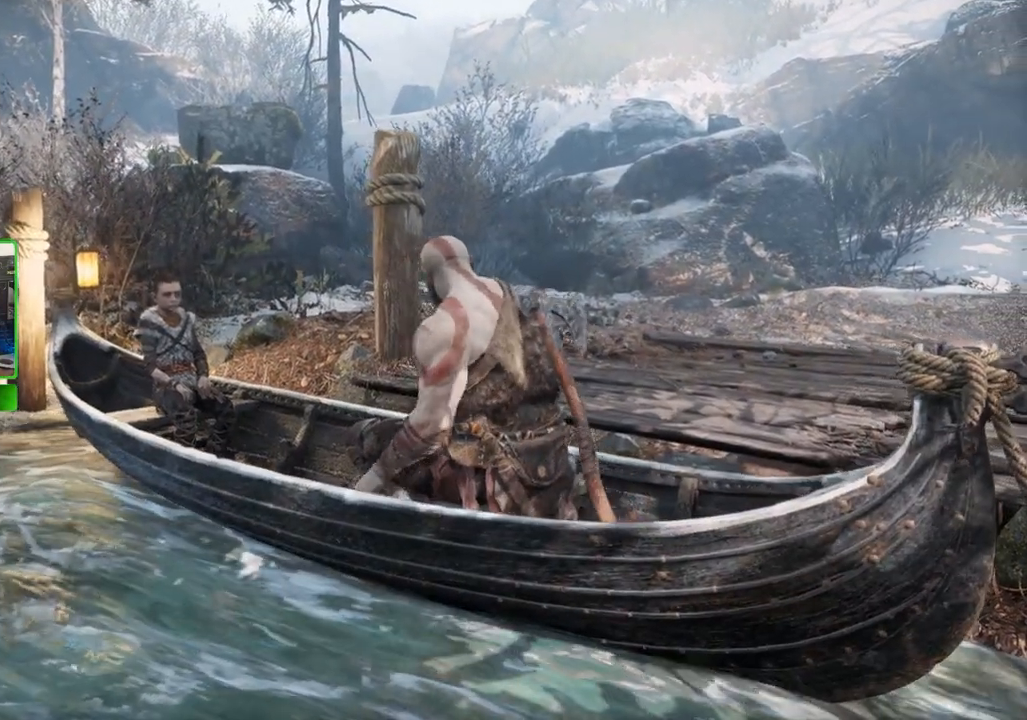
{"keys": [], "mouse": [], "events": []}
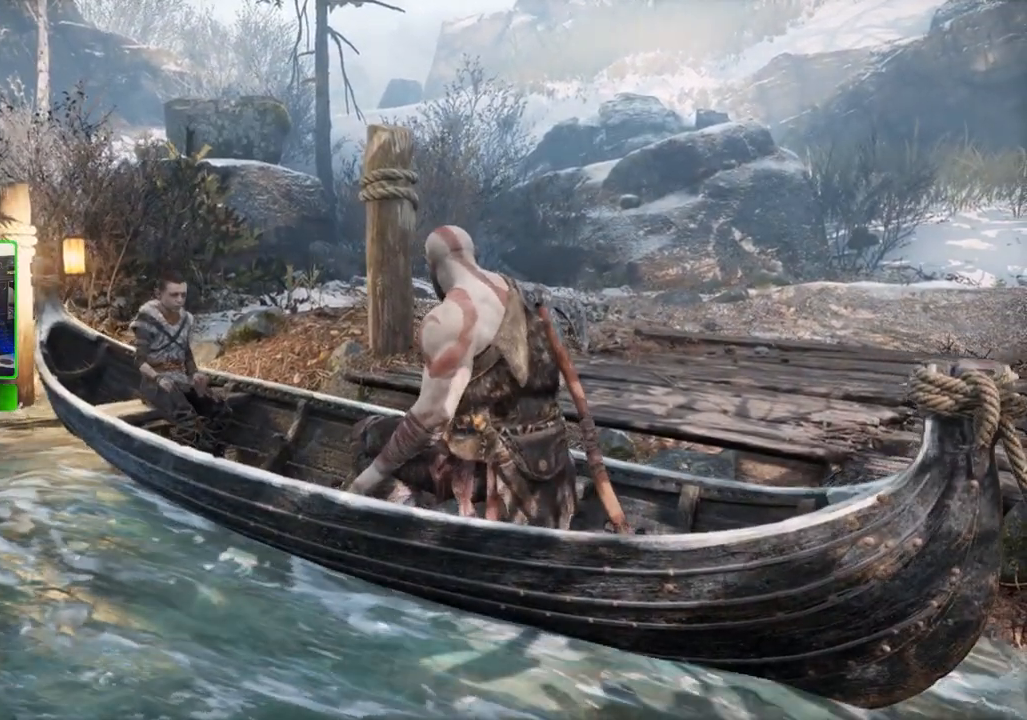
{"keys": [], "mouse": [], "events": []}
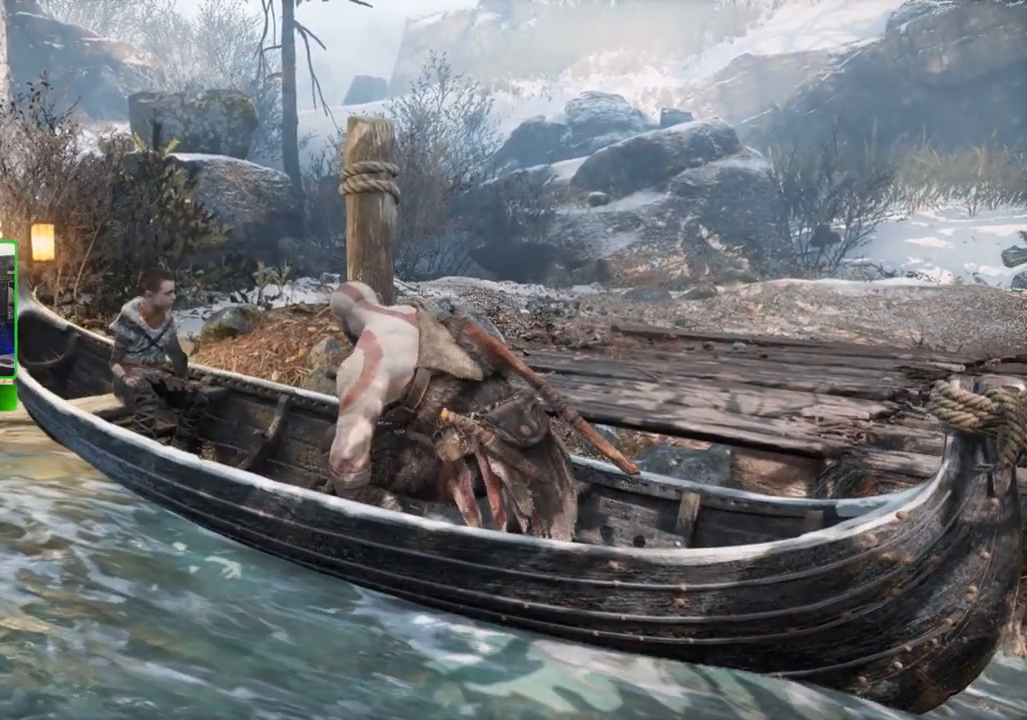
{"keys": [], "mouse": [], "events": []}
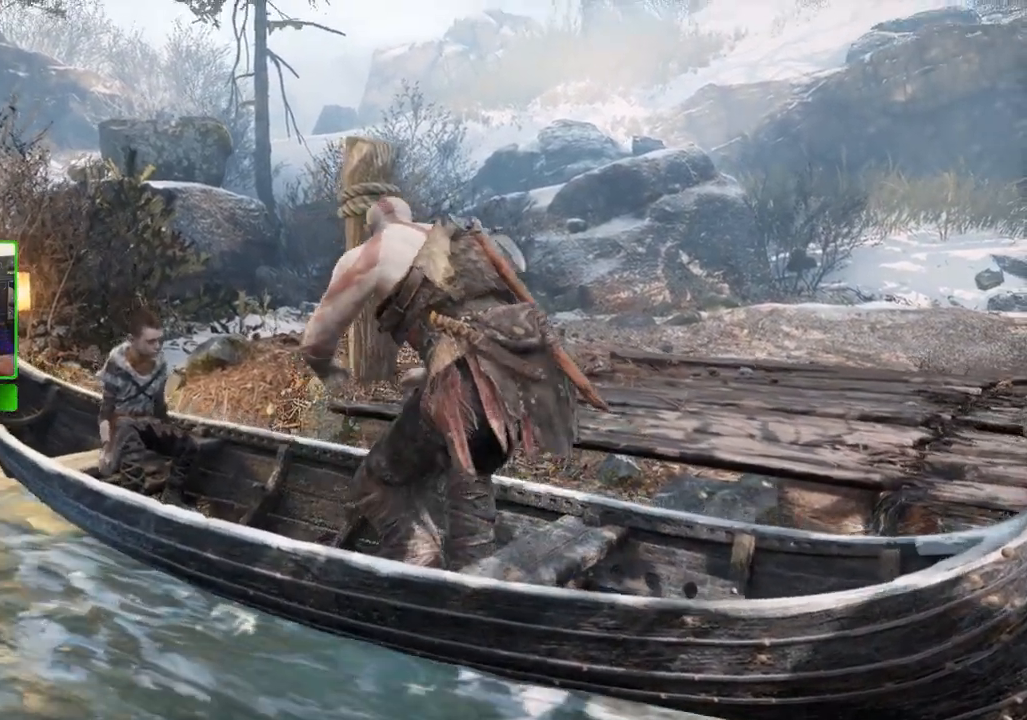
{"keys": [], "mouse": [], "events": []}
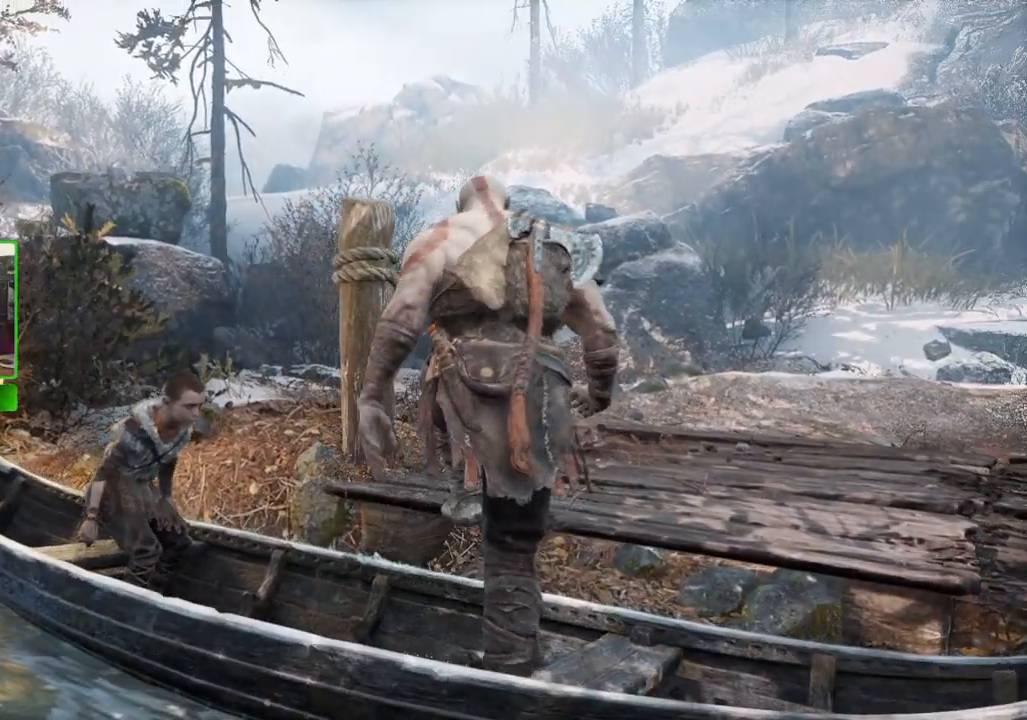
{"keys": ["w"], "mouse": [], "events": [[40, "w", "down"]]}
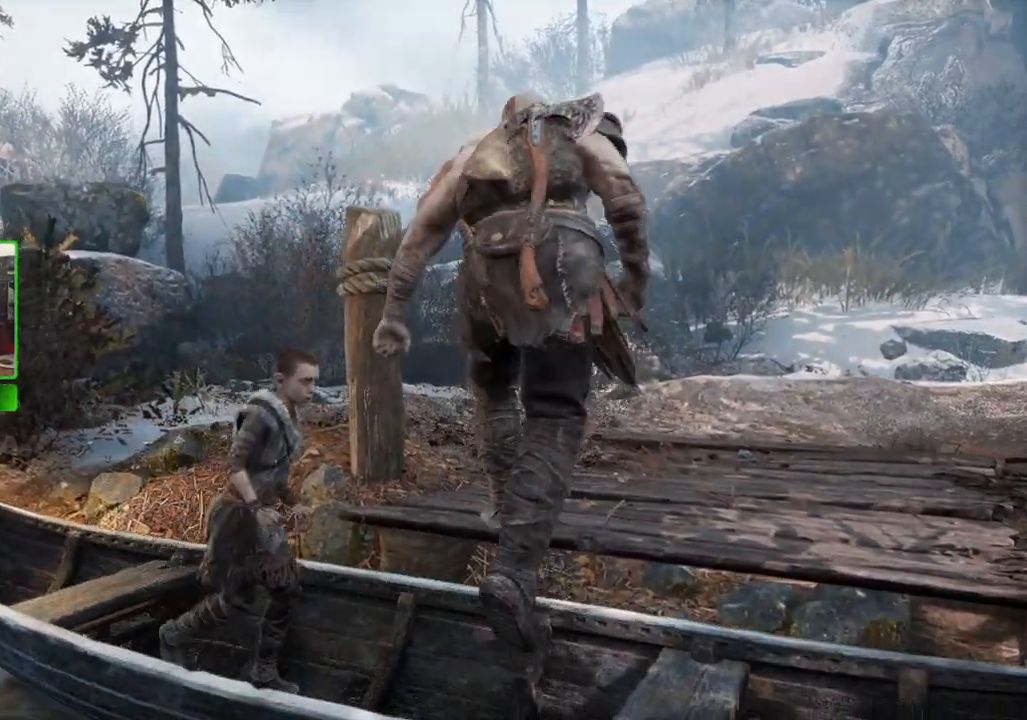
{"keys": ["w"], "mouse": [], "events": []}
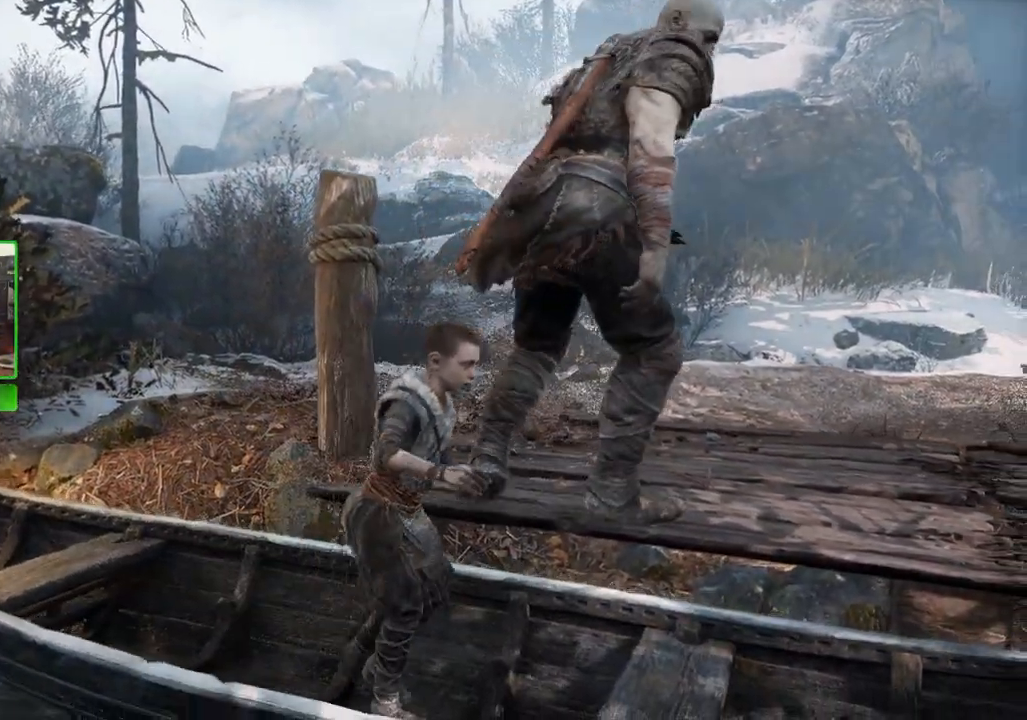
{"keys": ["w"], "mouse": [], "events": []}
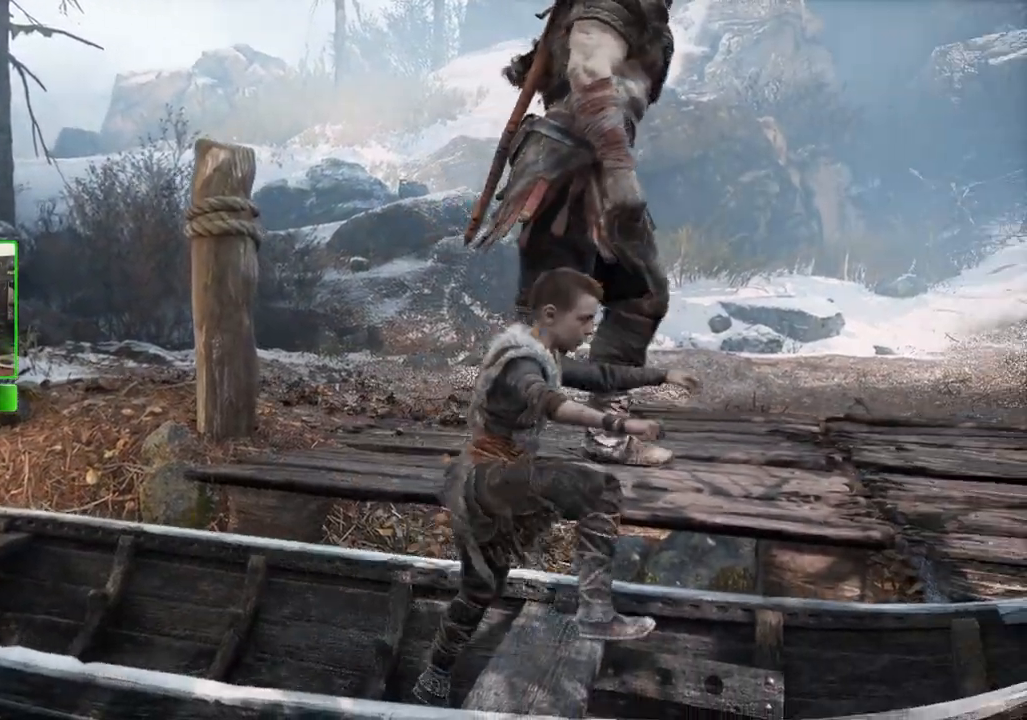
{"keys": ["w"], "mouse": [], "events": []}
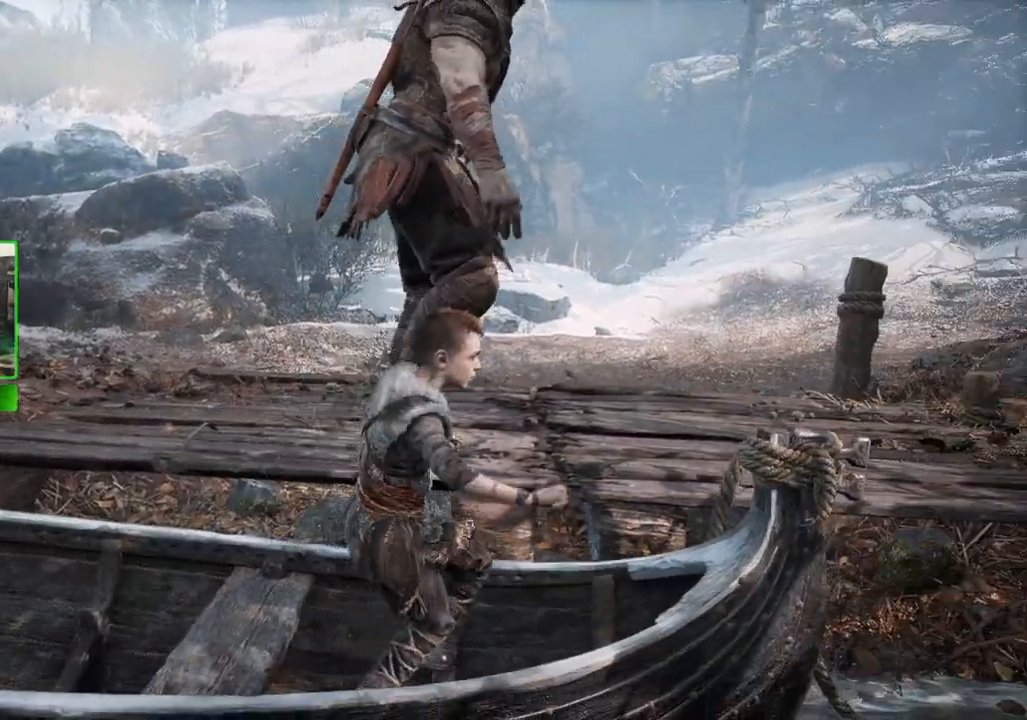
{"keys": ["w"], "mouse": [], "events": []}
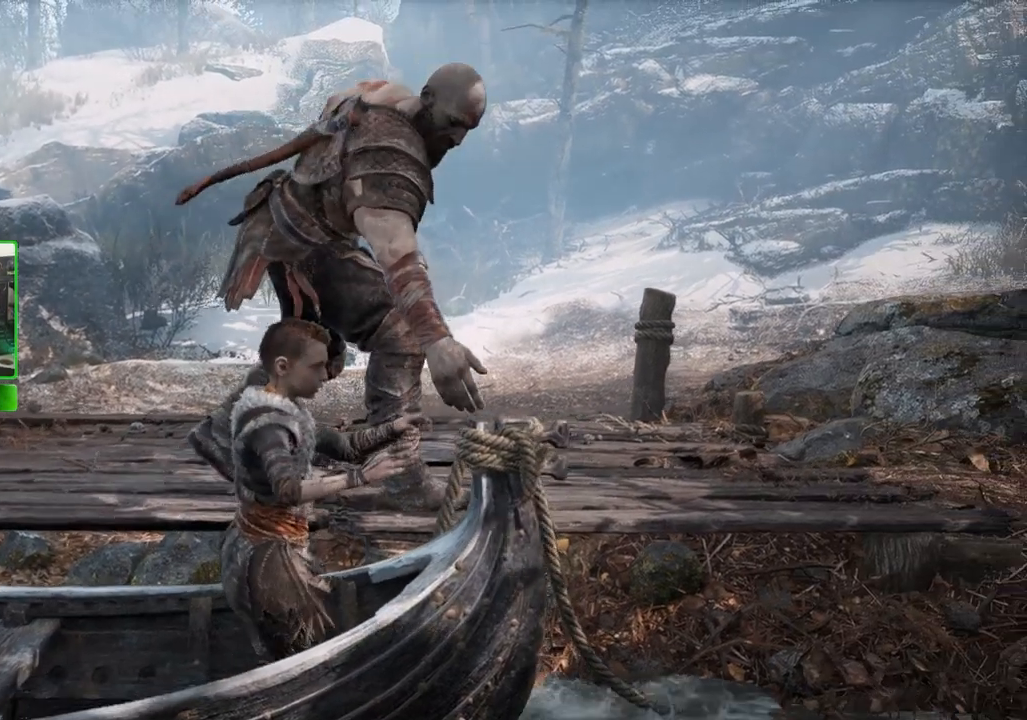
{"keys": ["w"], "mouse": [], "events": []}
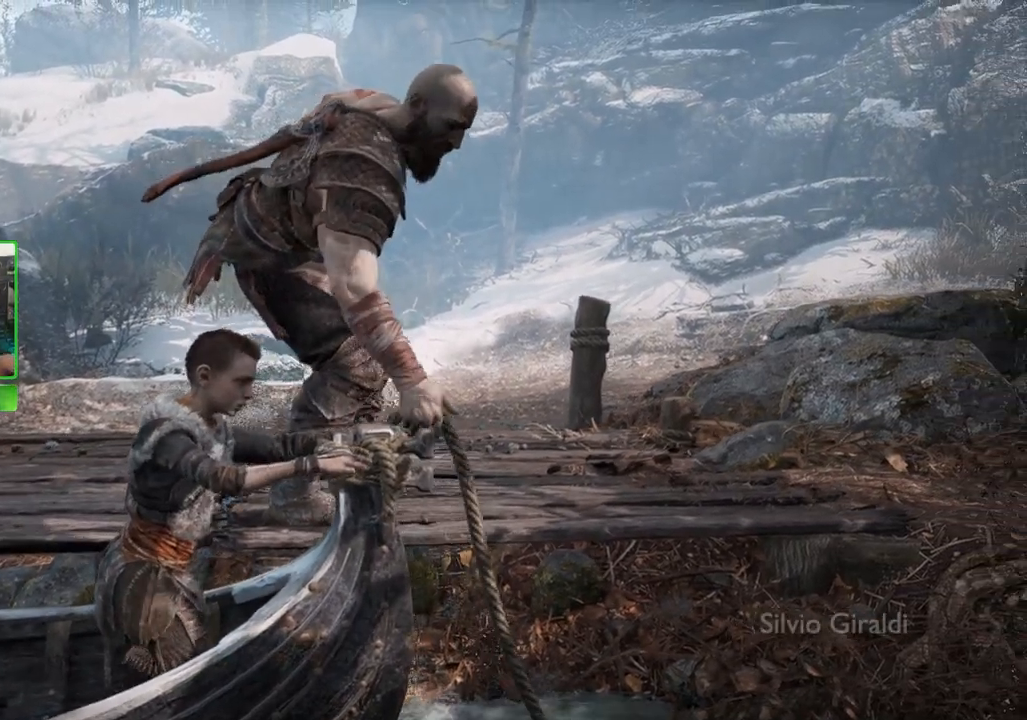
{"keys": ["w"], "mouse": [], "events": []}
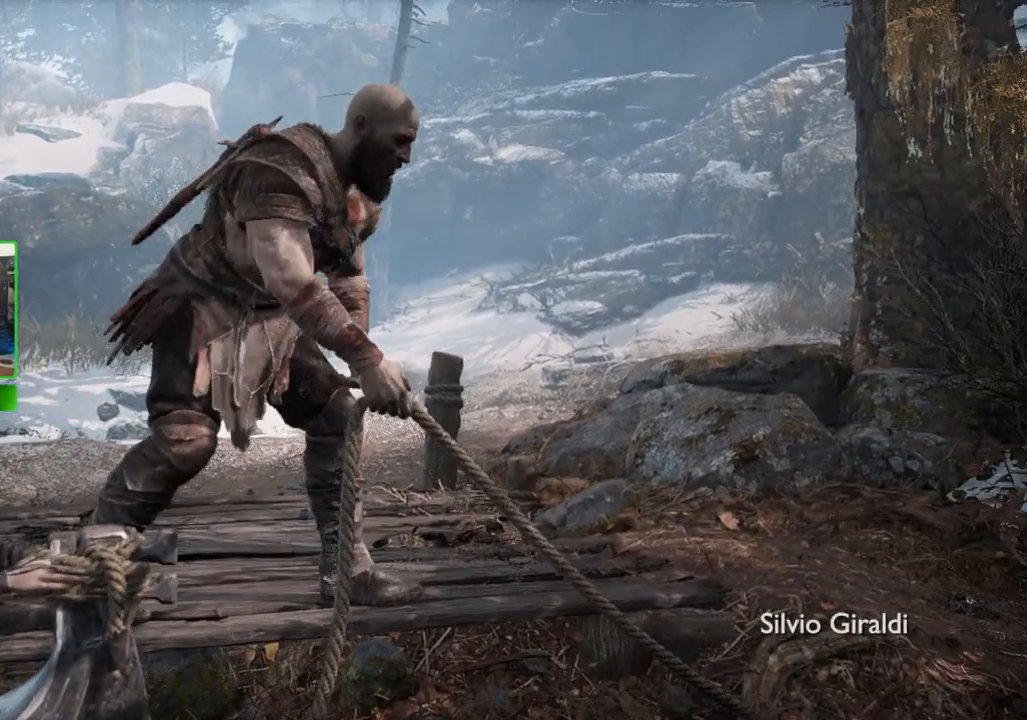
{"keys": ["w"], "mouse": [], "events": []}
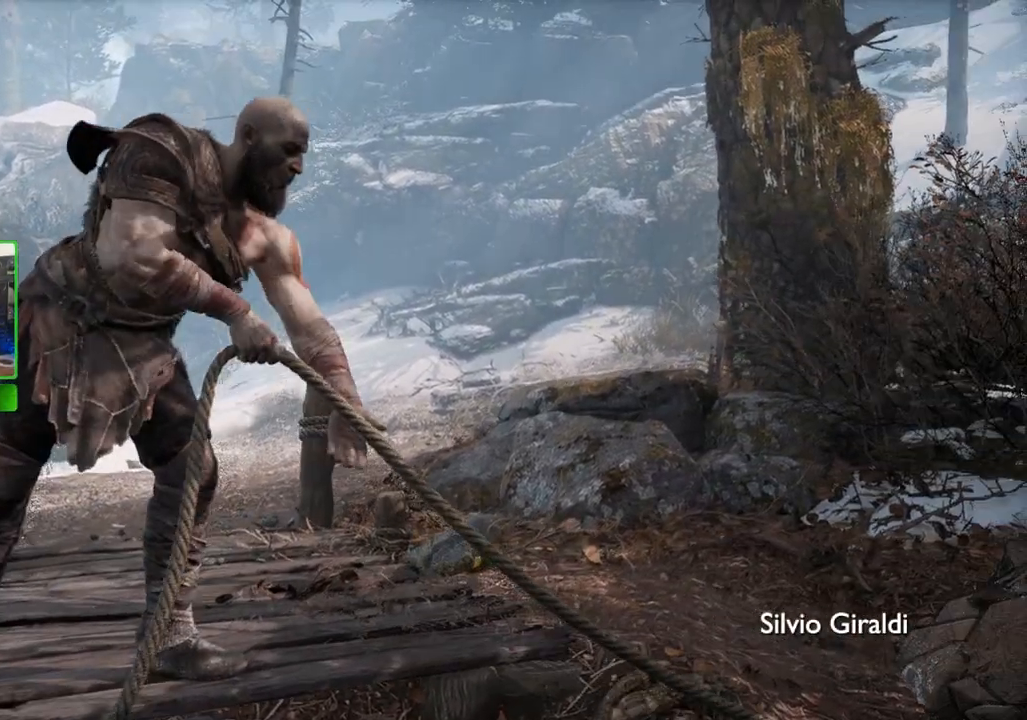
{"keys": [], "mouse": [], "events": [[280, "w", "up"]]}